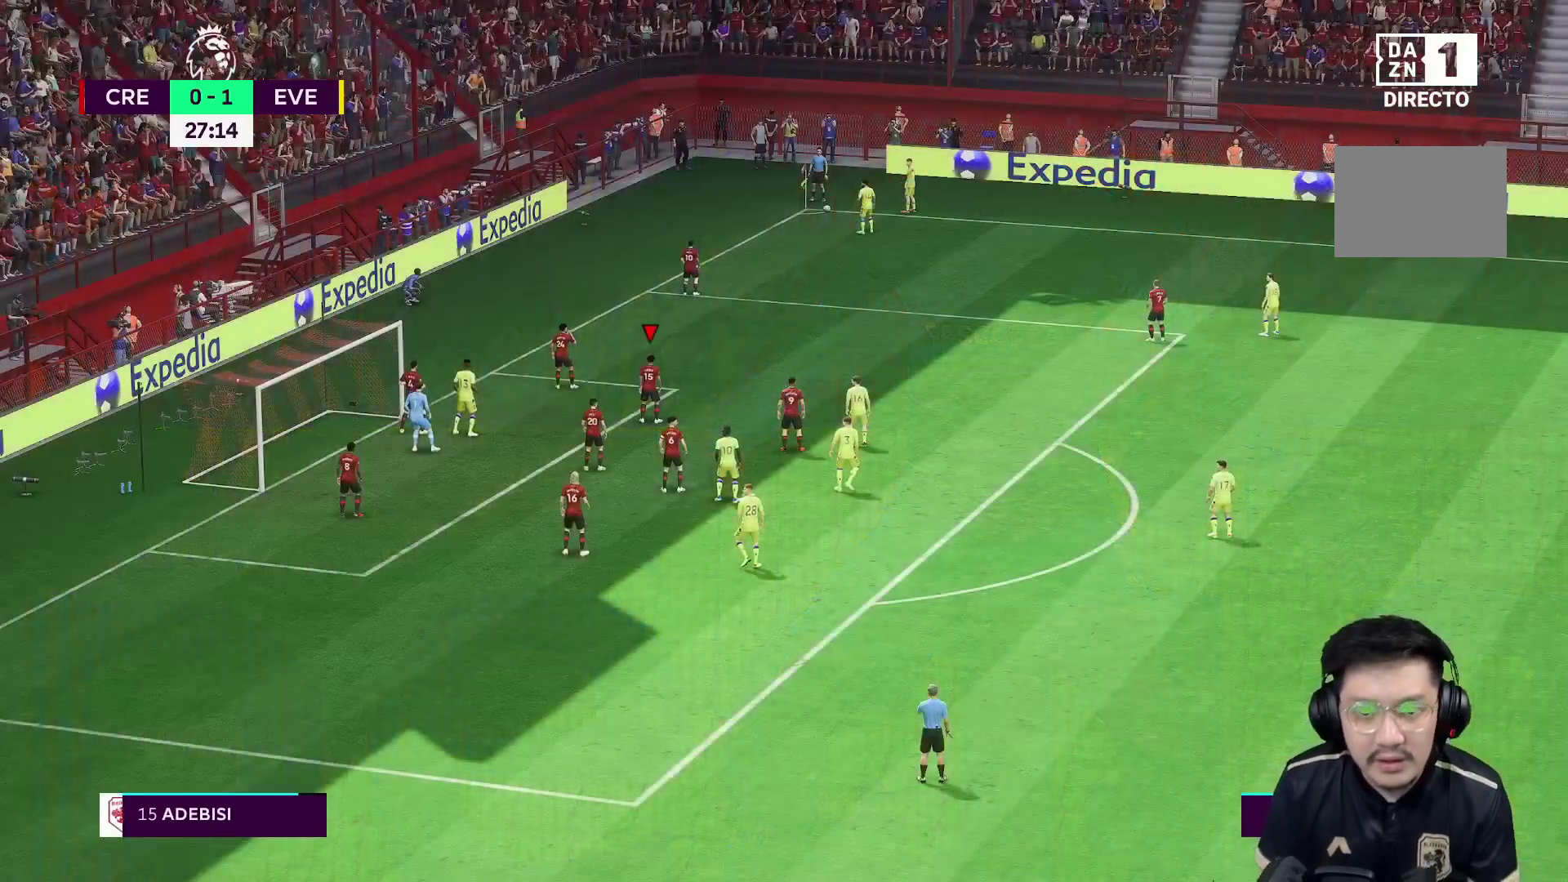
Gameplay with a controller (Xbox layout); each line is a JSON object with the inputs held at the frame after it. "events" lists button and stick changes between this image and that frame as [ms after this image, input, new state], when the widget could be followed in between. Not read: L3 R3.
{"buttons": [], "left_stick": "center", "right_stick": "center", "events": []}
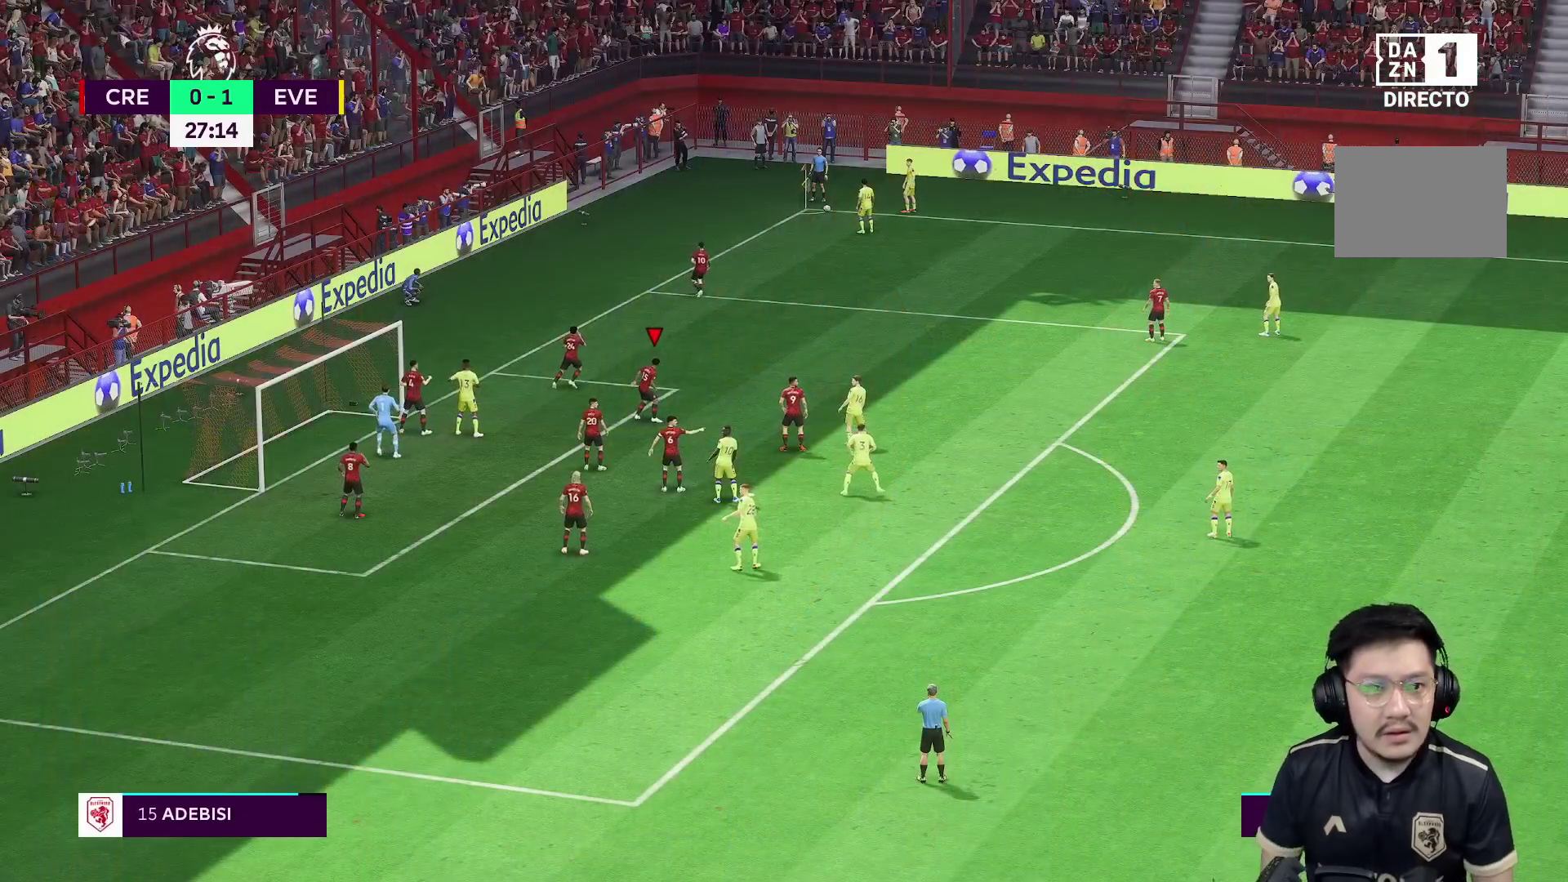
{"buttons": [], "left_stick": "up-right", "right_stick": "center", "events": [[67, "left_stick", "up-right"]]}
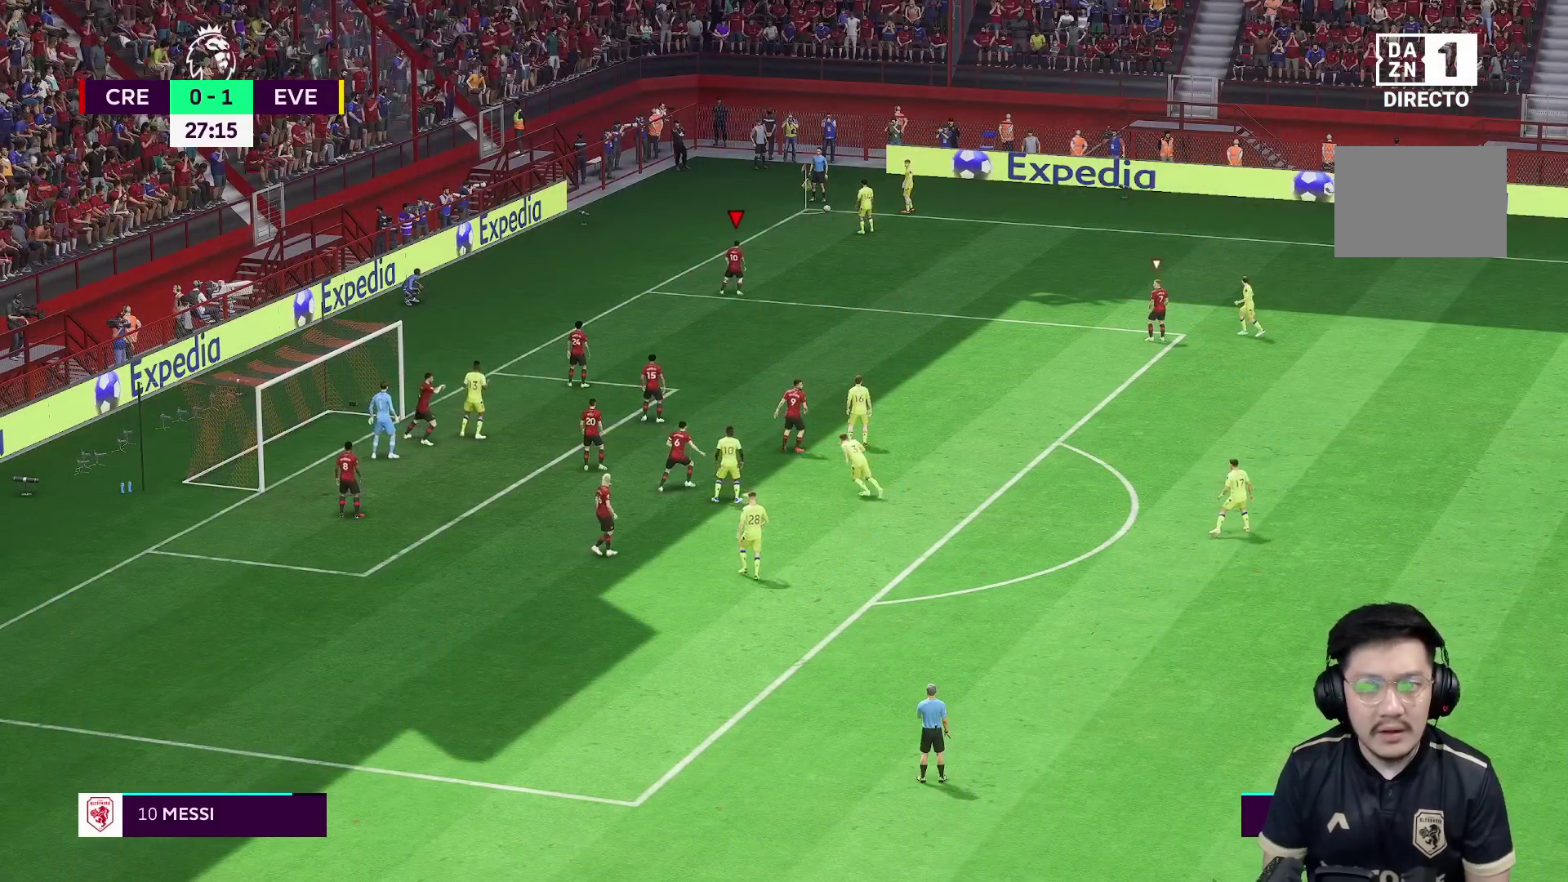
{"buttons": [], "left_stick": "up-right", "right_stick": "center", "events": []}
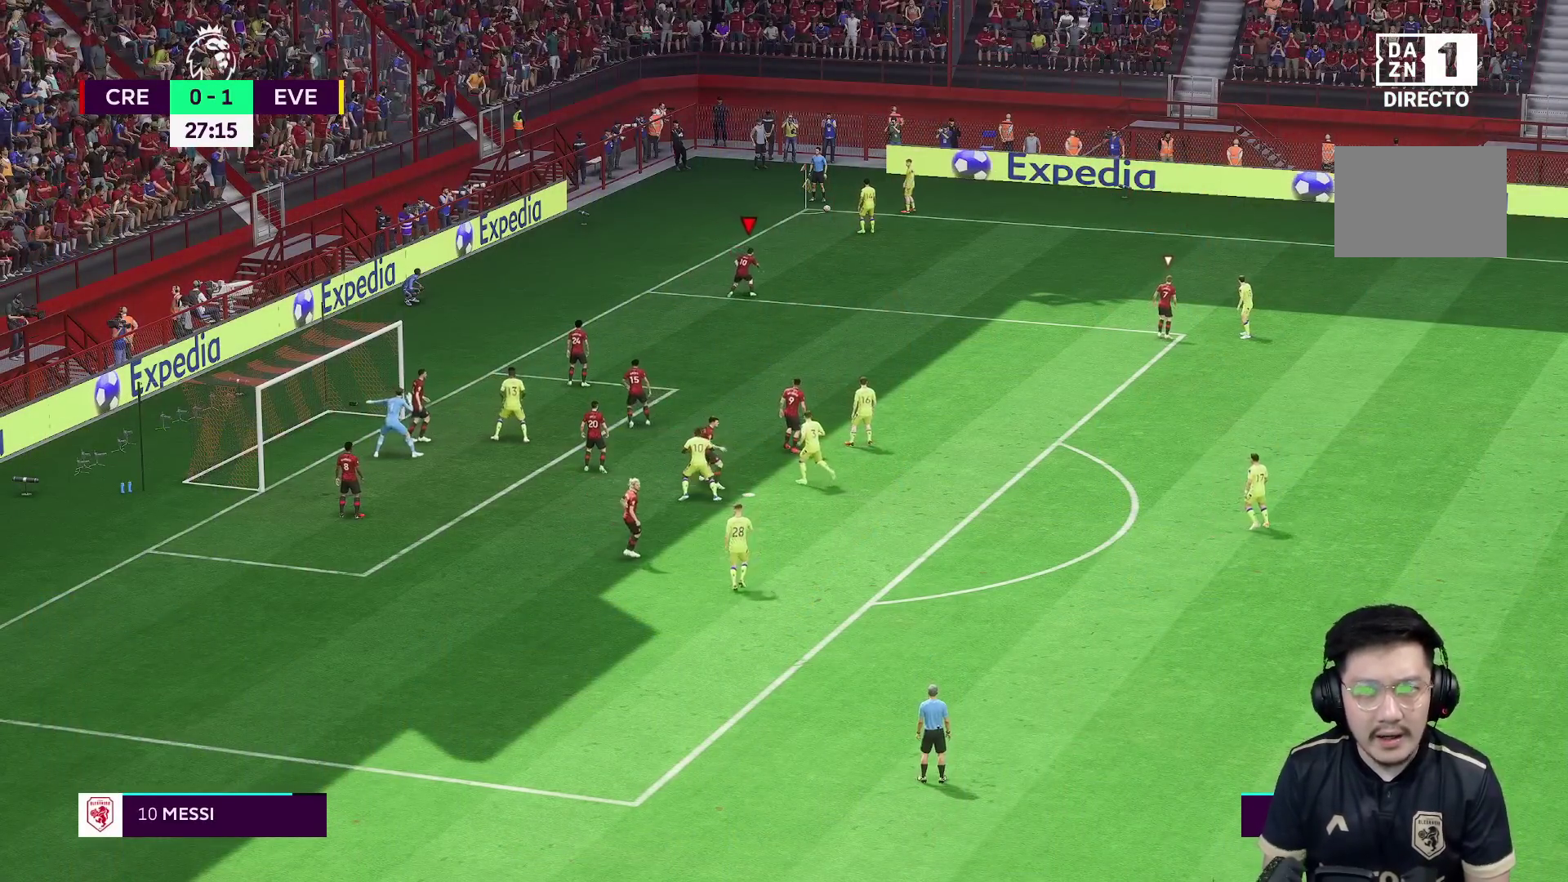
{"buttons": [], "left_stick": "up-right", "right_stick": "center", "events": []}
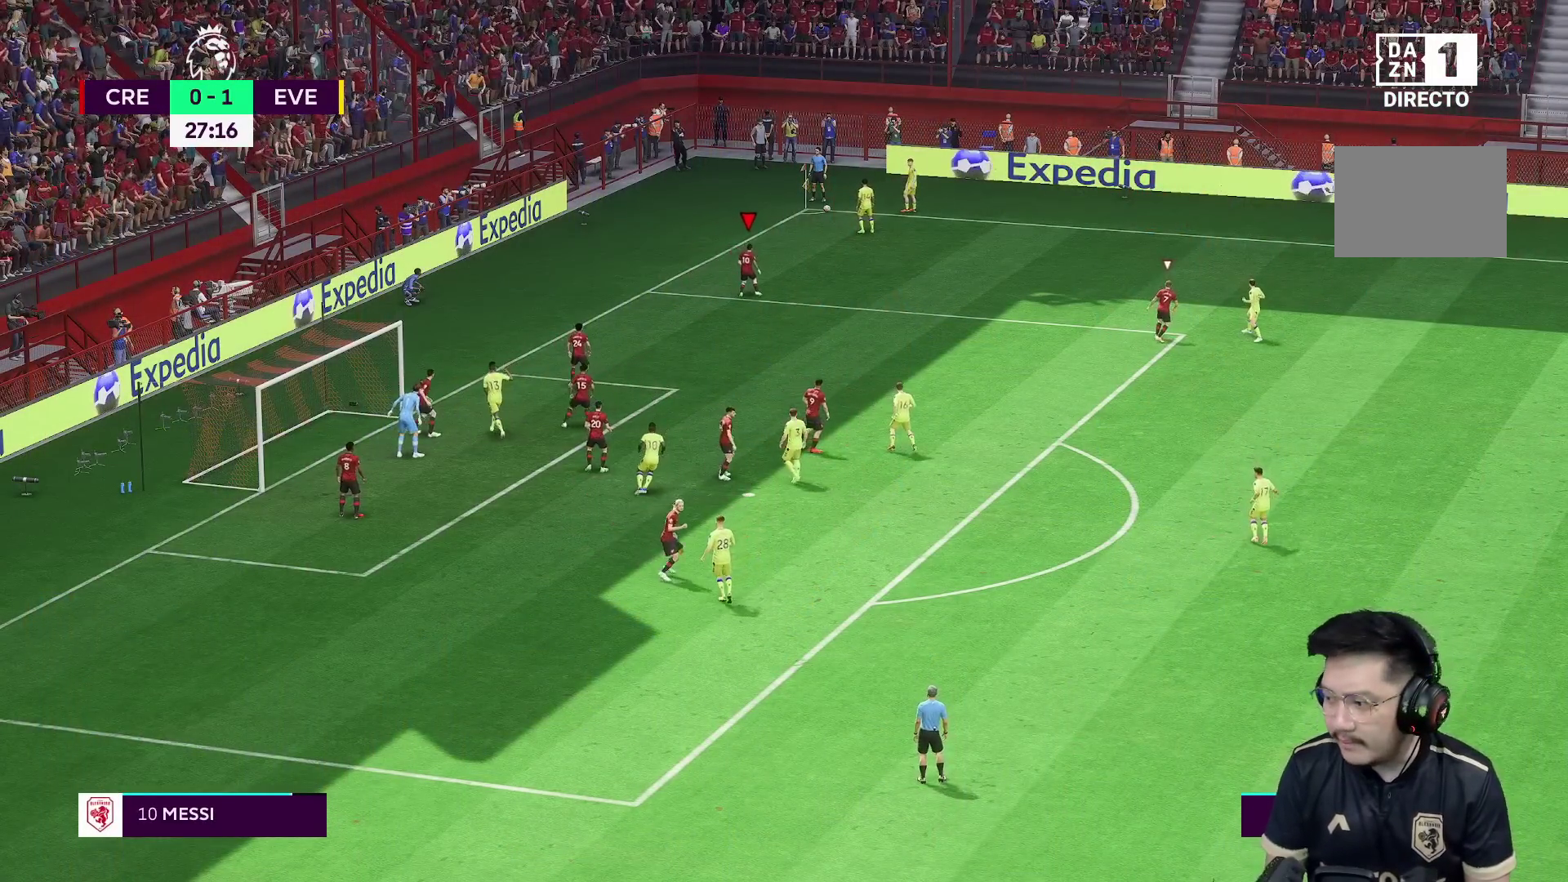
{"buttons": [], "left_stick": "up-right", "right_stick": "center", "events": [[167, "right_stick", "down-right"], [217, "right_stick", "center"], [383, "right_stick", "down"], [450, "right_stick", "center"]]}
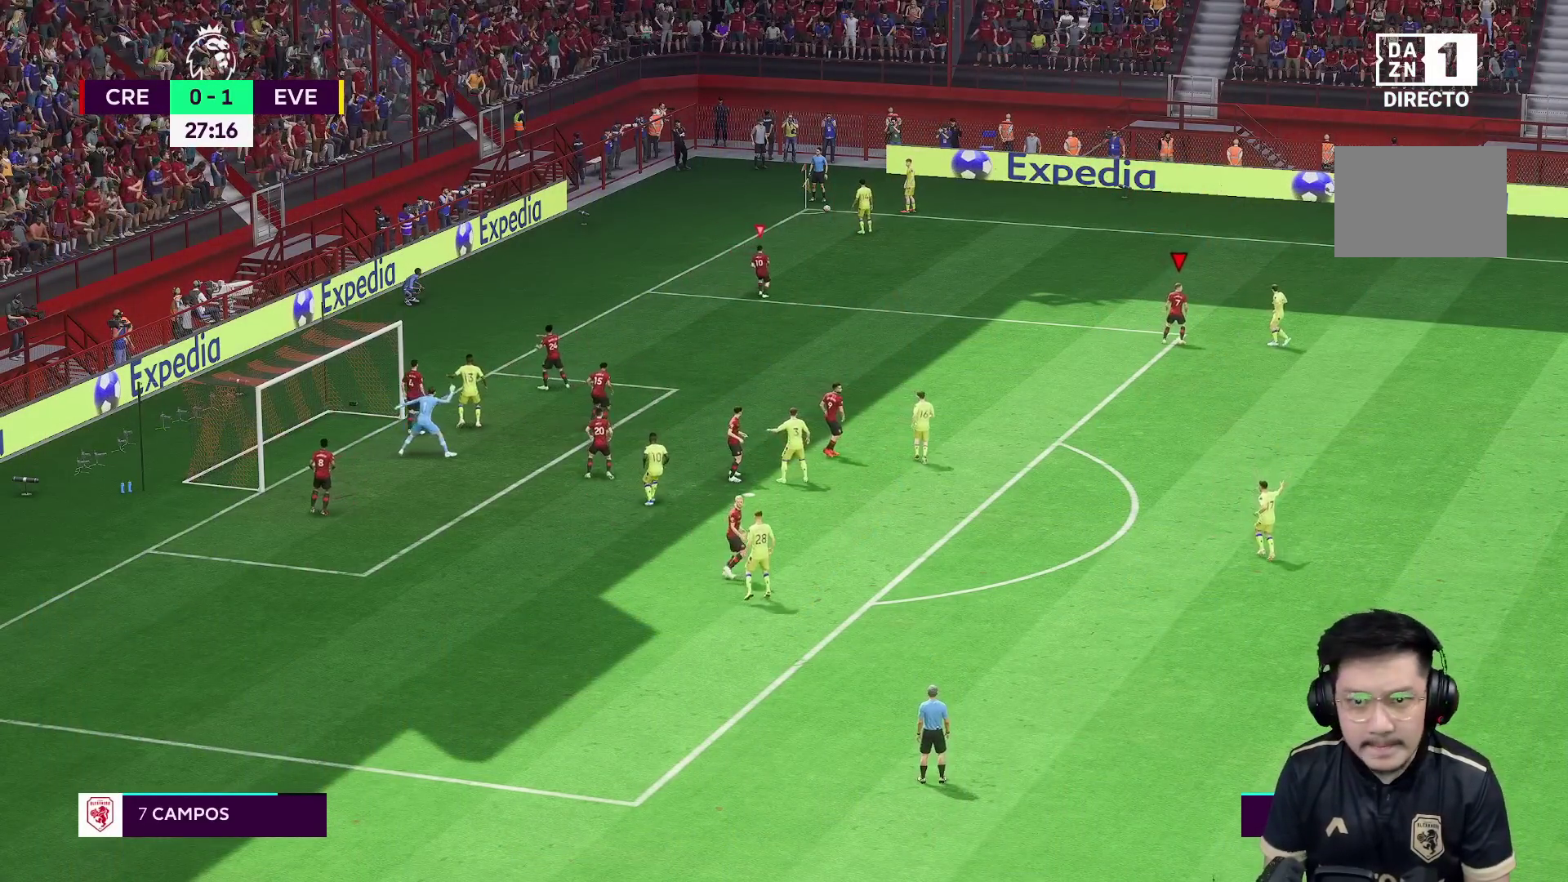
{"buttons": [], "left_stick": "up", "right_stick": "center", "events": [[400, "left_stick", "up"]]}
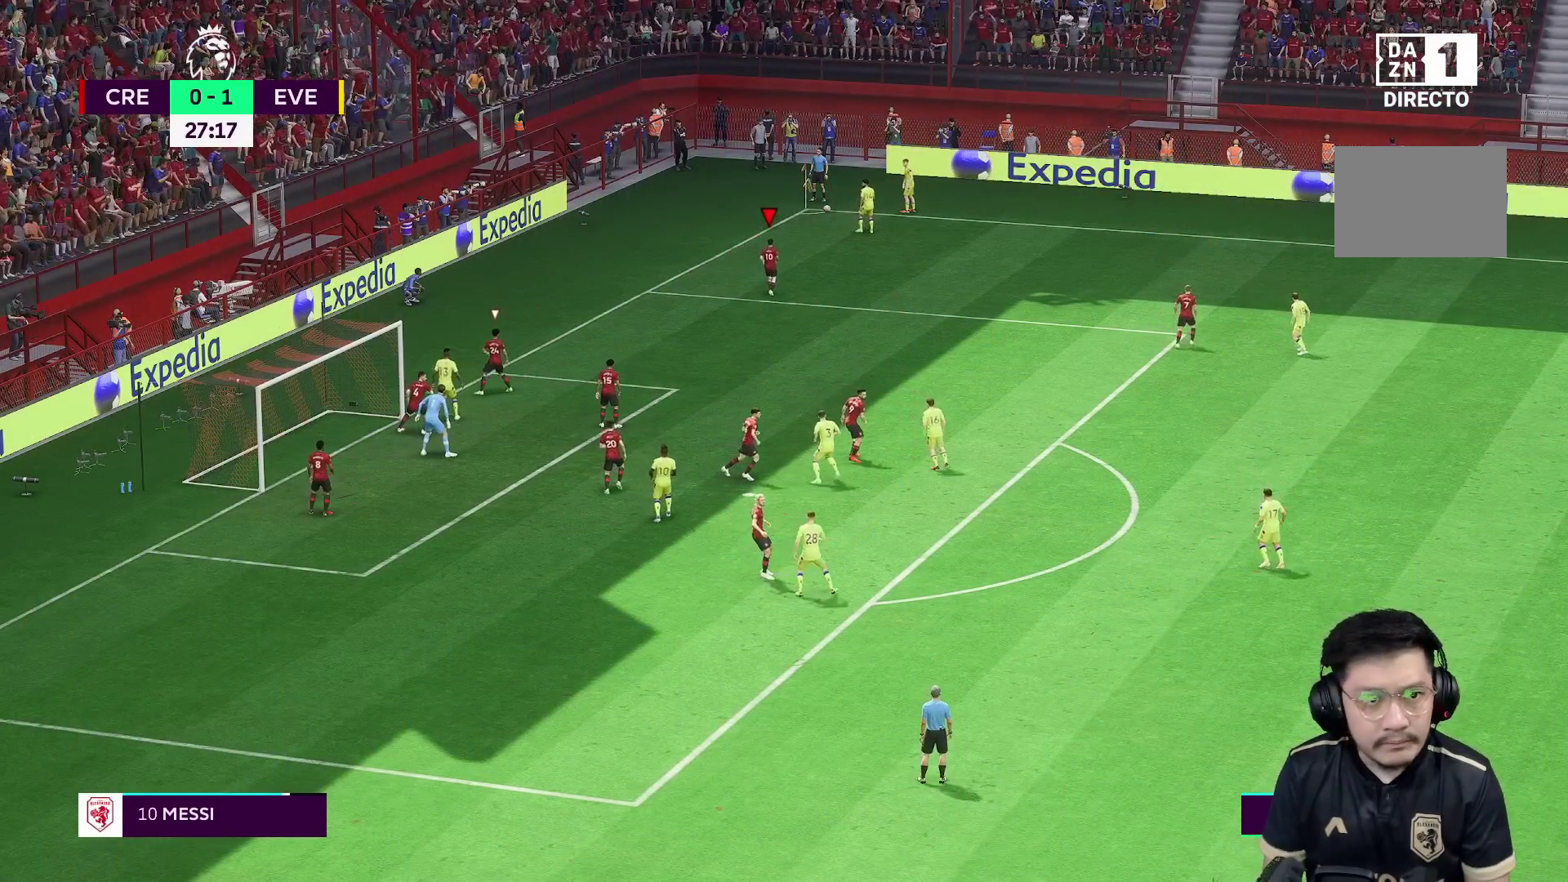
{"buttons": [], "left_stick": "up", "right_stick": "center", "events": []}
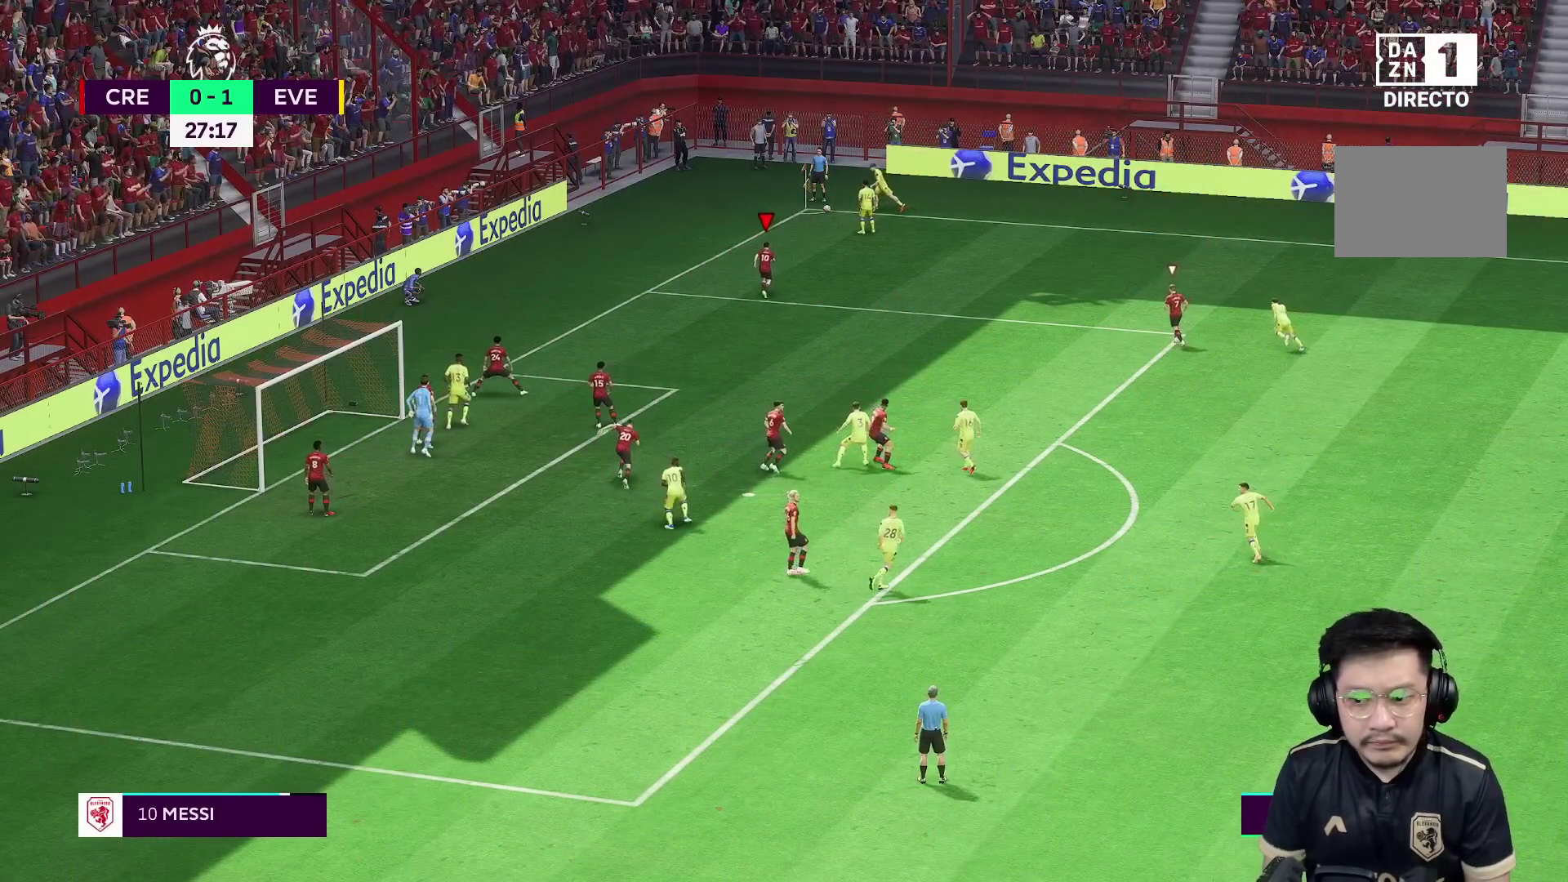
{"buttons": [], "left_stick": "up", "right_stick": "center", "events": []}
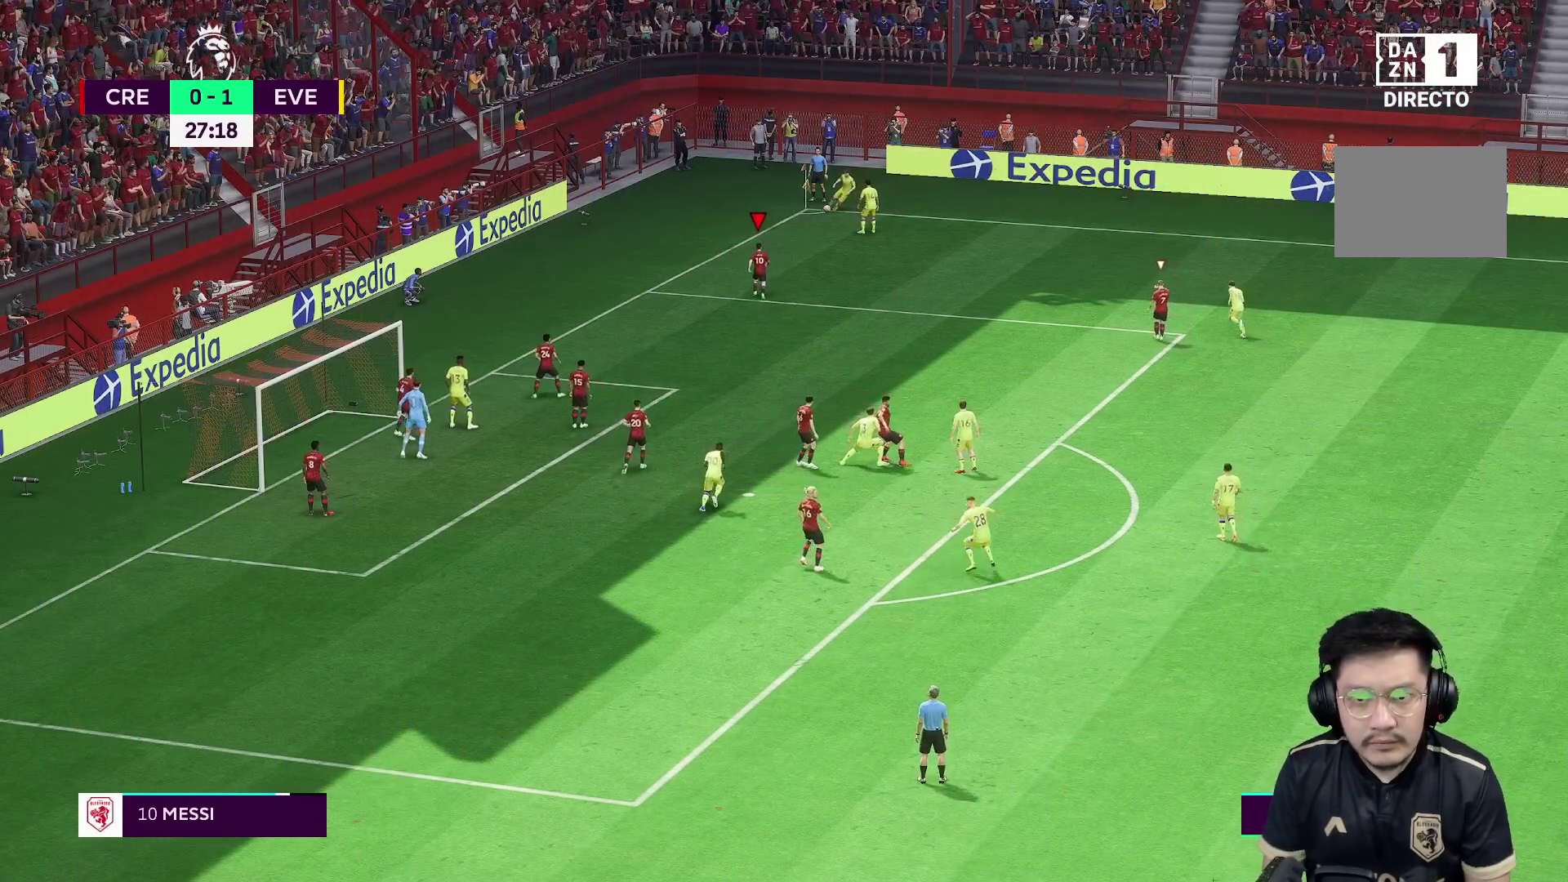
{"buttons": [], "left_stick": "up", "right_stick": "center", "events": []}
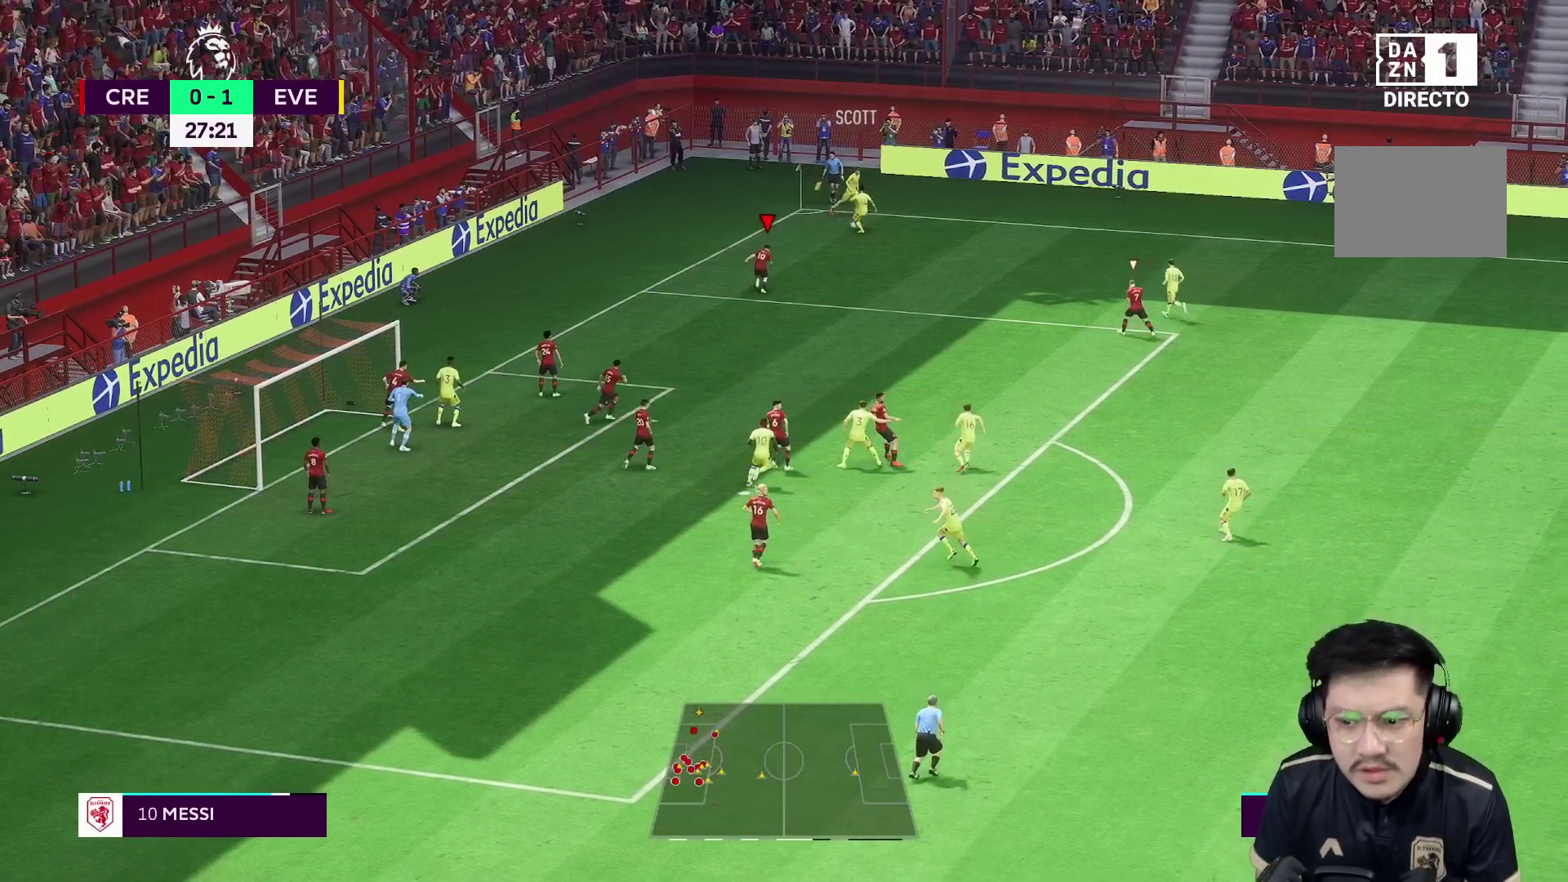
{"buttons": ["L2"], "left_stick": "up-right", "right_stick": "center"}
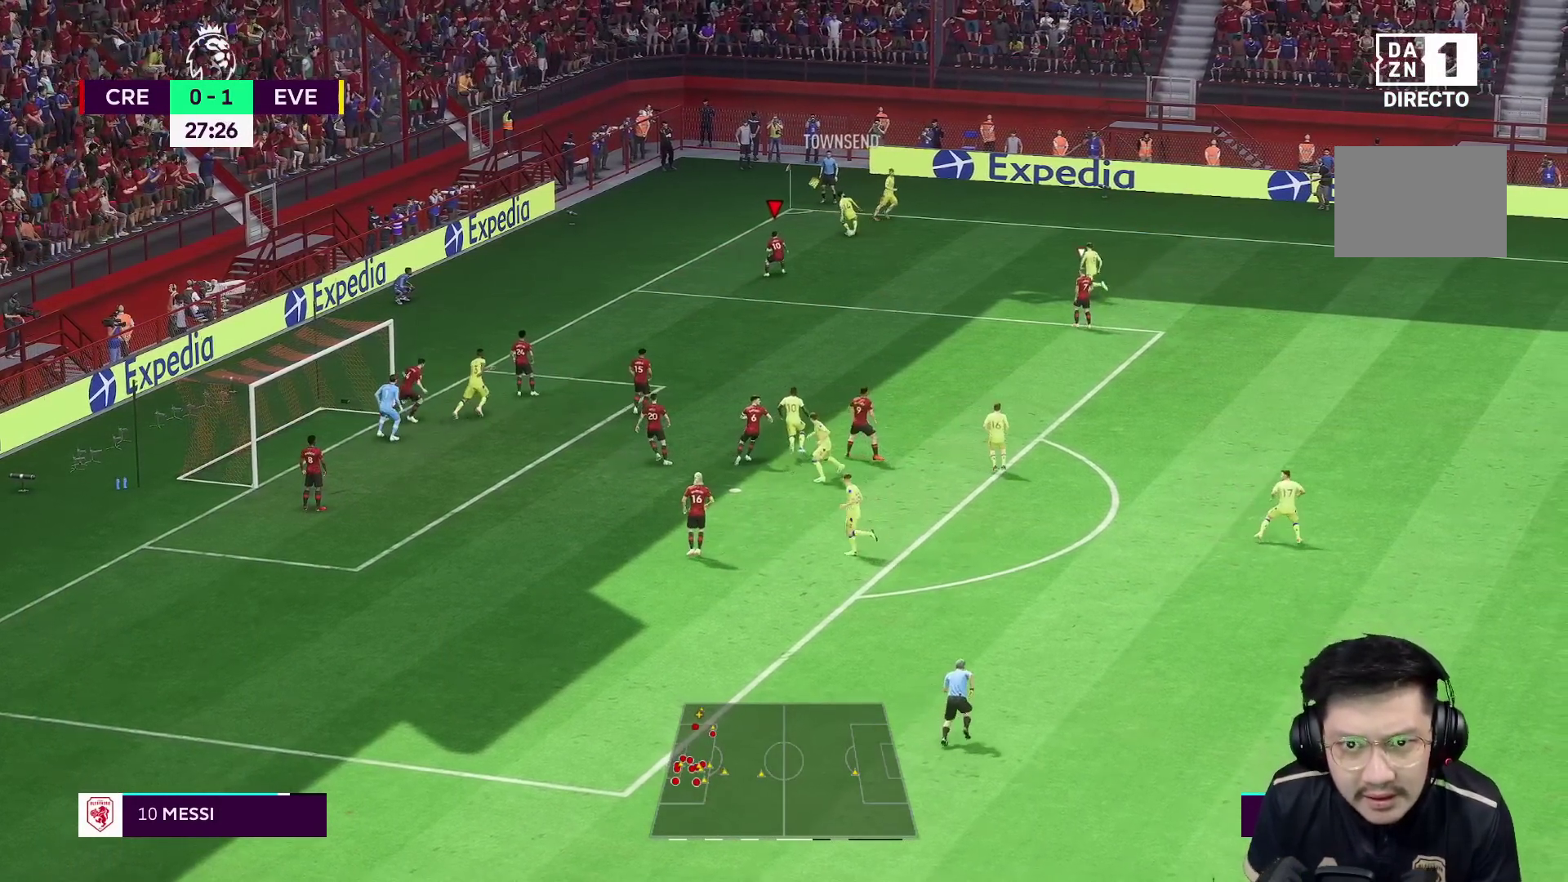
{"buttons": ["L2", "R2"], "left_stick": "up-left", "right_stick": "center", "events": [[233, "left_stick", "up"], [333, "left_stick", "up-left"], [367, "R2", "down"]]}
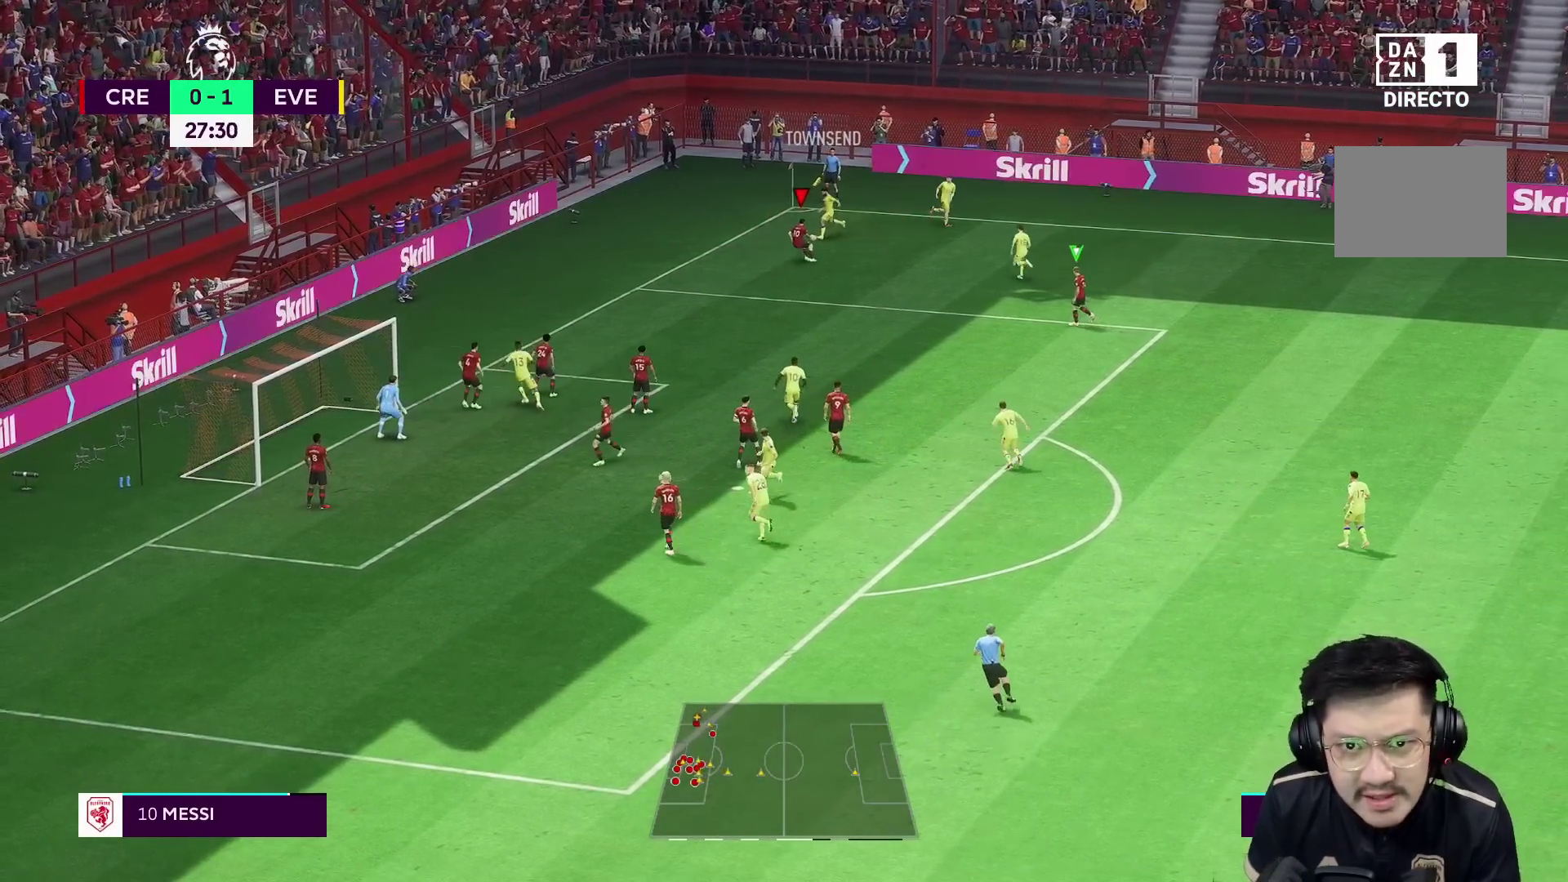
{"buttons": ["L2"], "left_stick": "right", "right_stick": "center", "events": [[17, "left_stick", "up"], [200, "left_stick", "left"], [333, "left_stick", "down-right"], [400, "left_stick", "right"], [467, "R2", "up"]]}
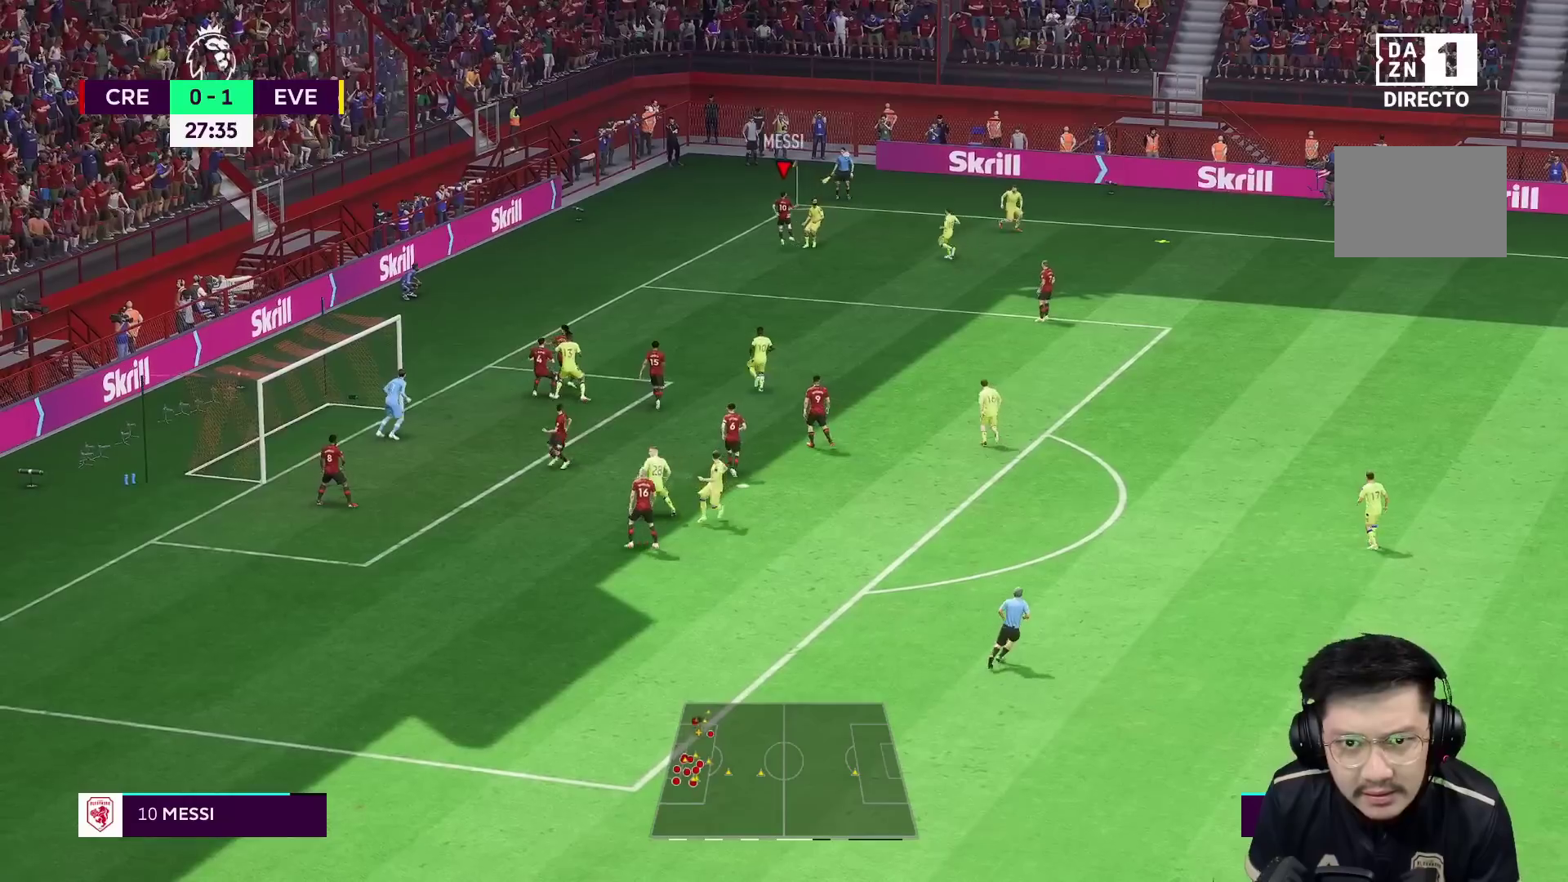
{"buttons": [], "left_stick": "right", "right_stick": "center", "events": [[433, "L2", "up"]]}
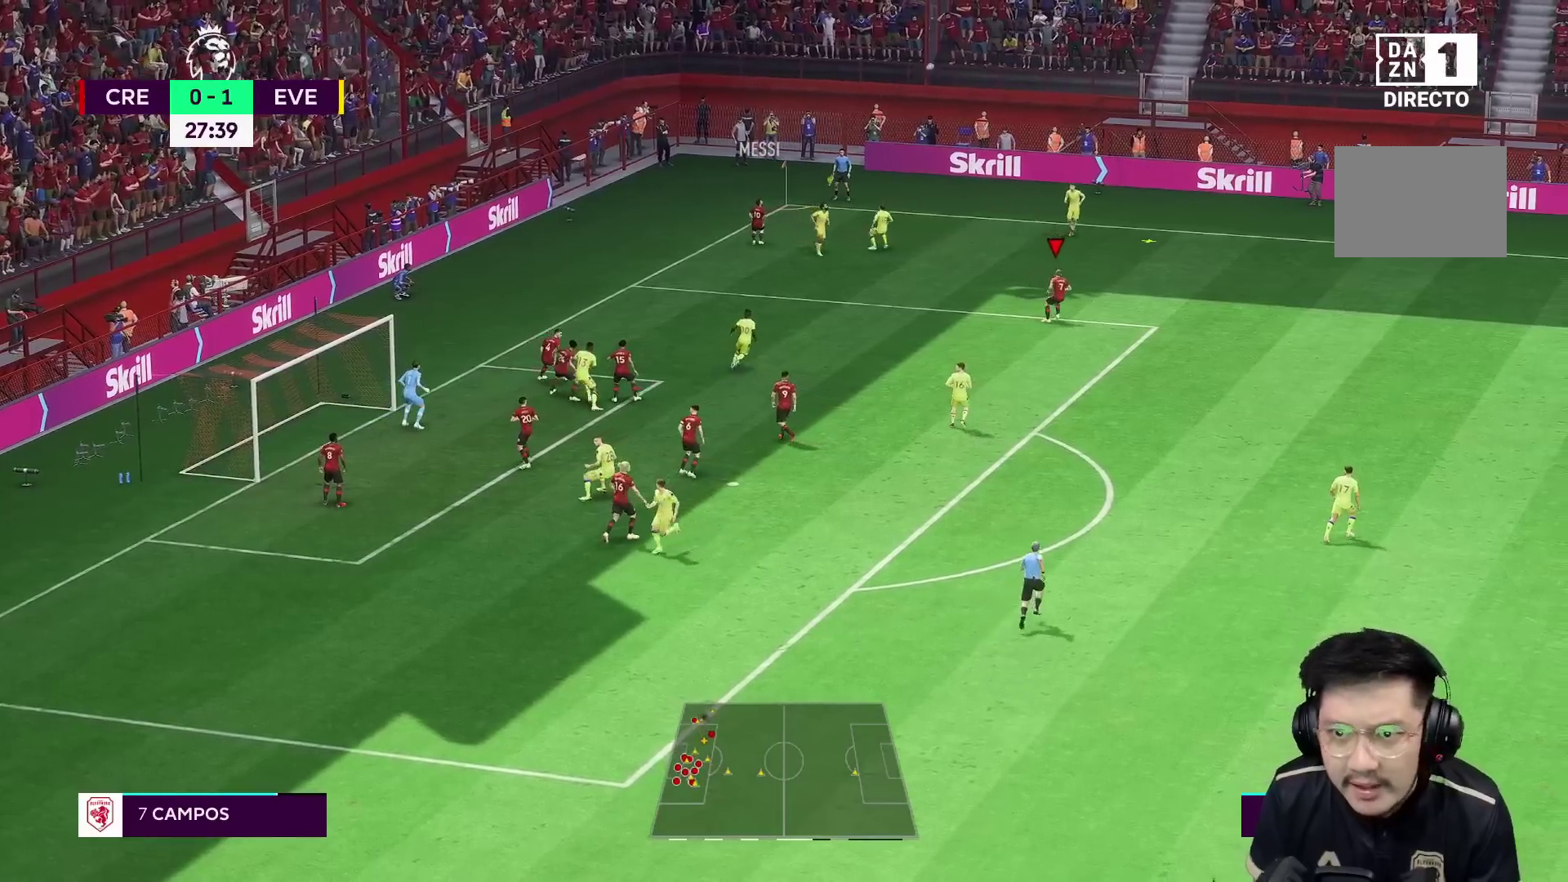
{"buttons": ["R1"], "left_stick": "up", "right_stick": "center", "events": [[100, "R1", "down"], [350, "left_stick", "up-right"], [500, "left_stick", "up"]]}
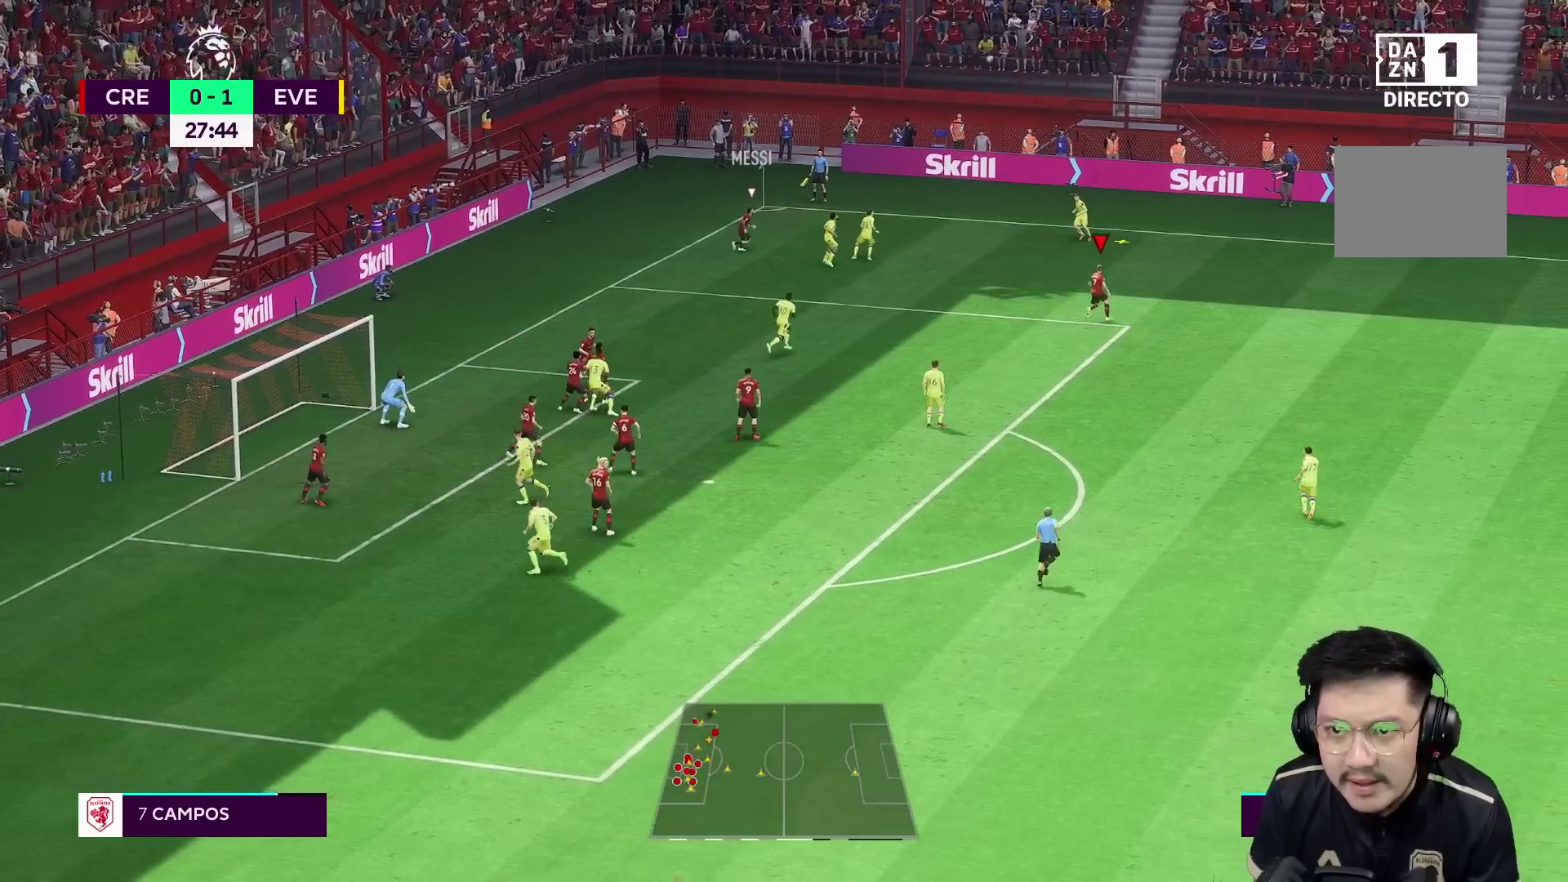
{"buttons": [], "left_stick": "up-left", "right_stick": "center", "events": [[50, "R1", "up"], [300, "left_stick", "up-left"]]}
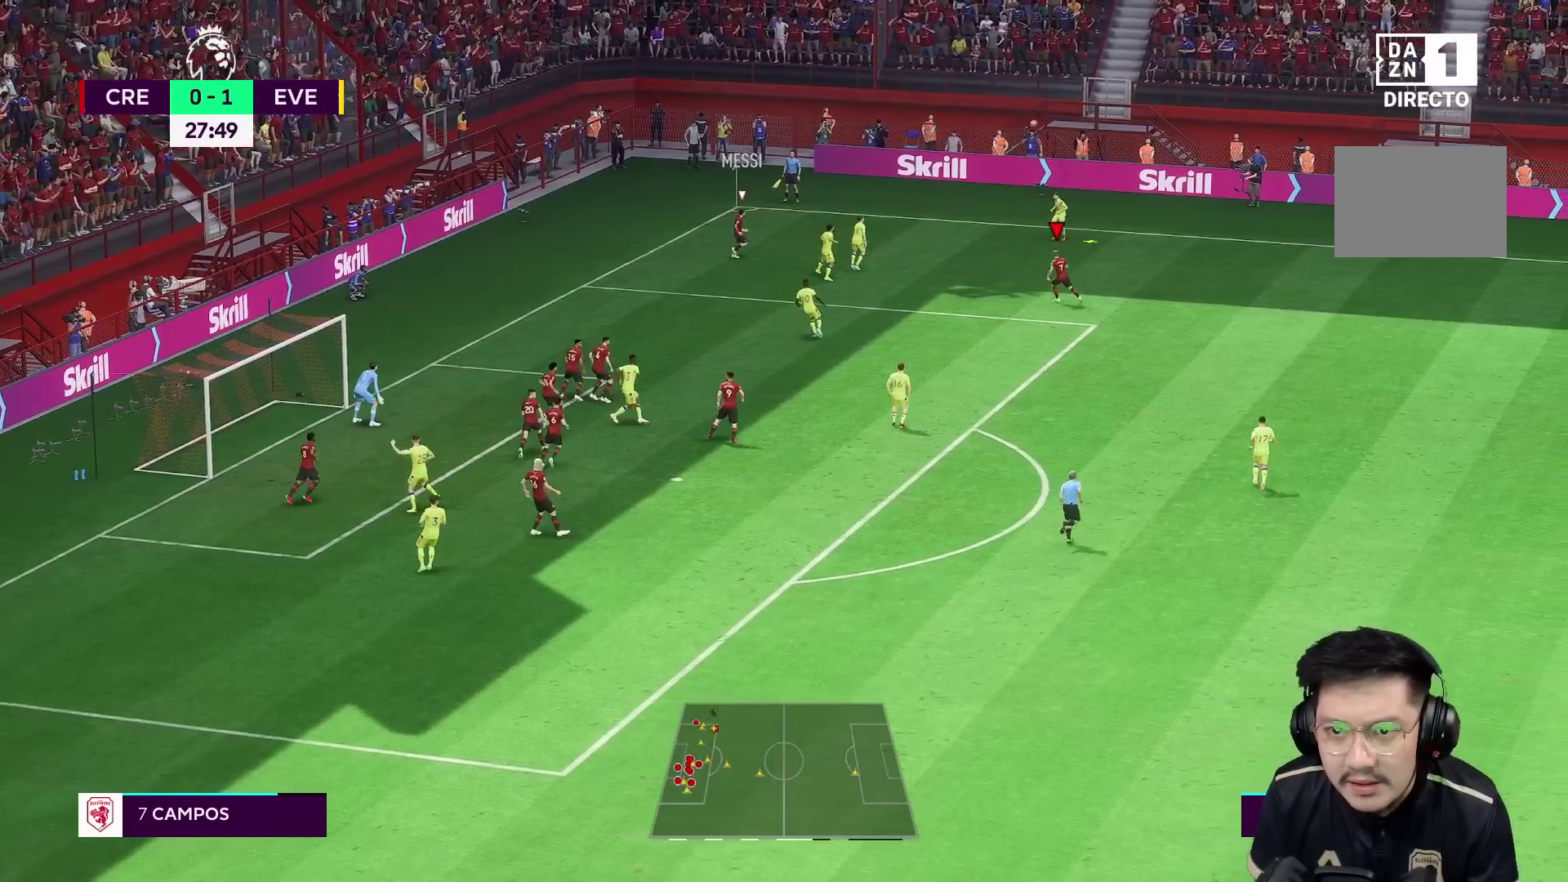
{"buttons": [], "left_stick": "up-right", "right_stick": "center", "events": [[333, "left_stick", "up"], [467, "left_stick", "up-right"]]}
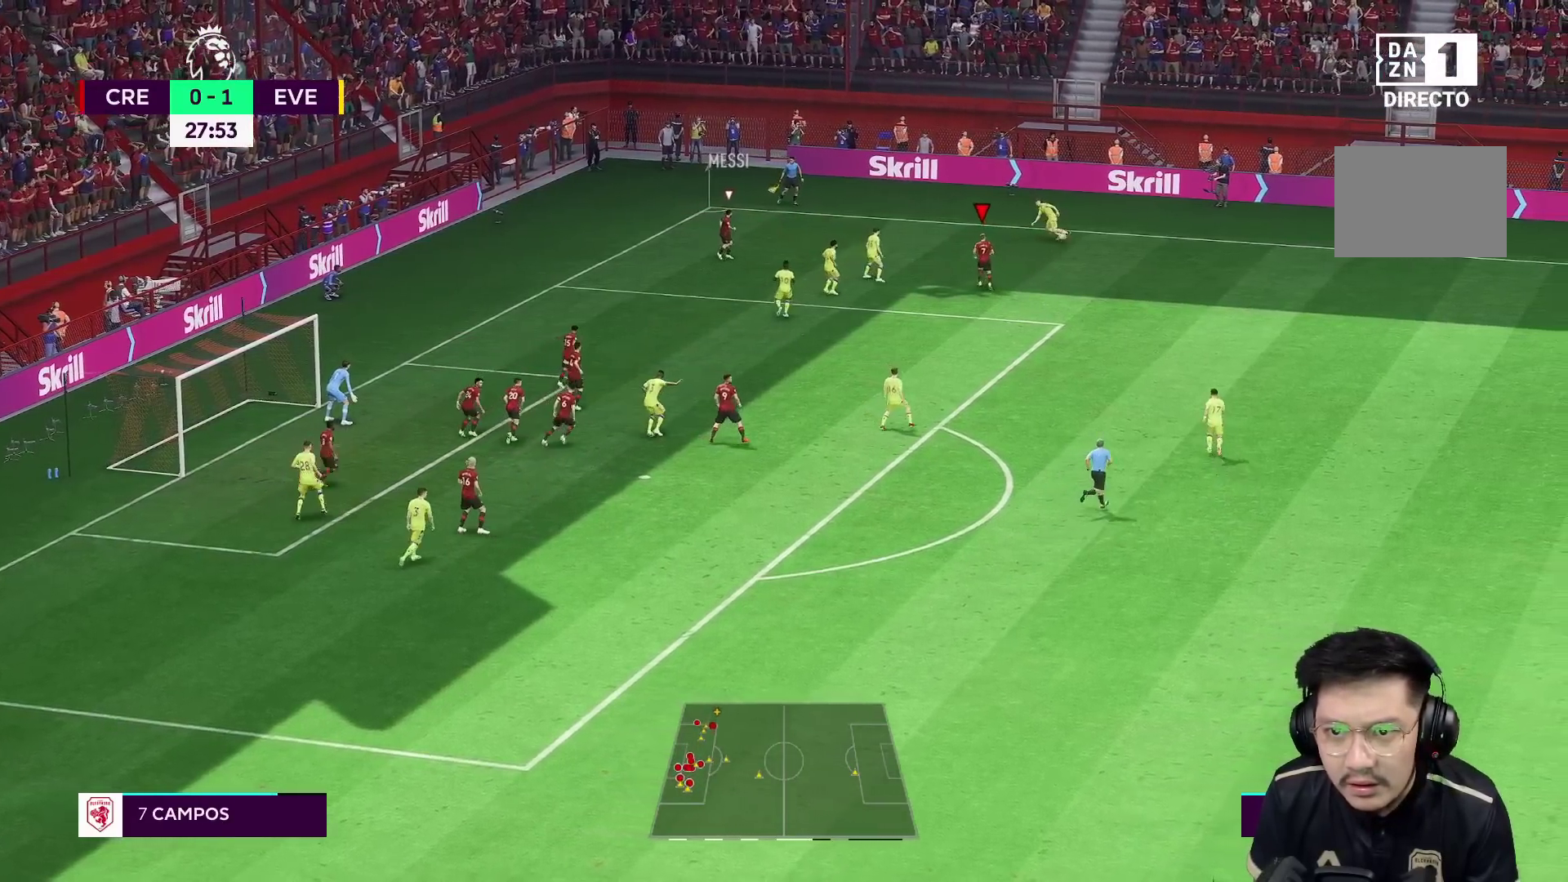
{"buttons": ["L2"], "left_stick": "up", "right_stick": "center", "events": [[33, "L2", "down"], [433, "left_stick", "up"]]}
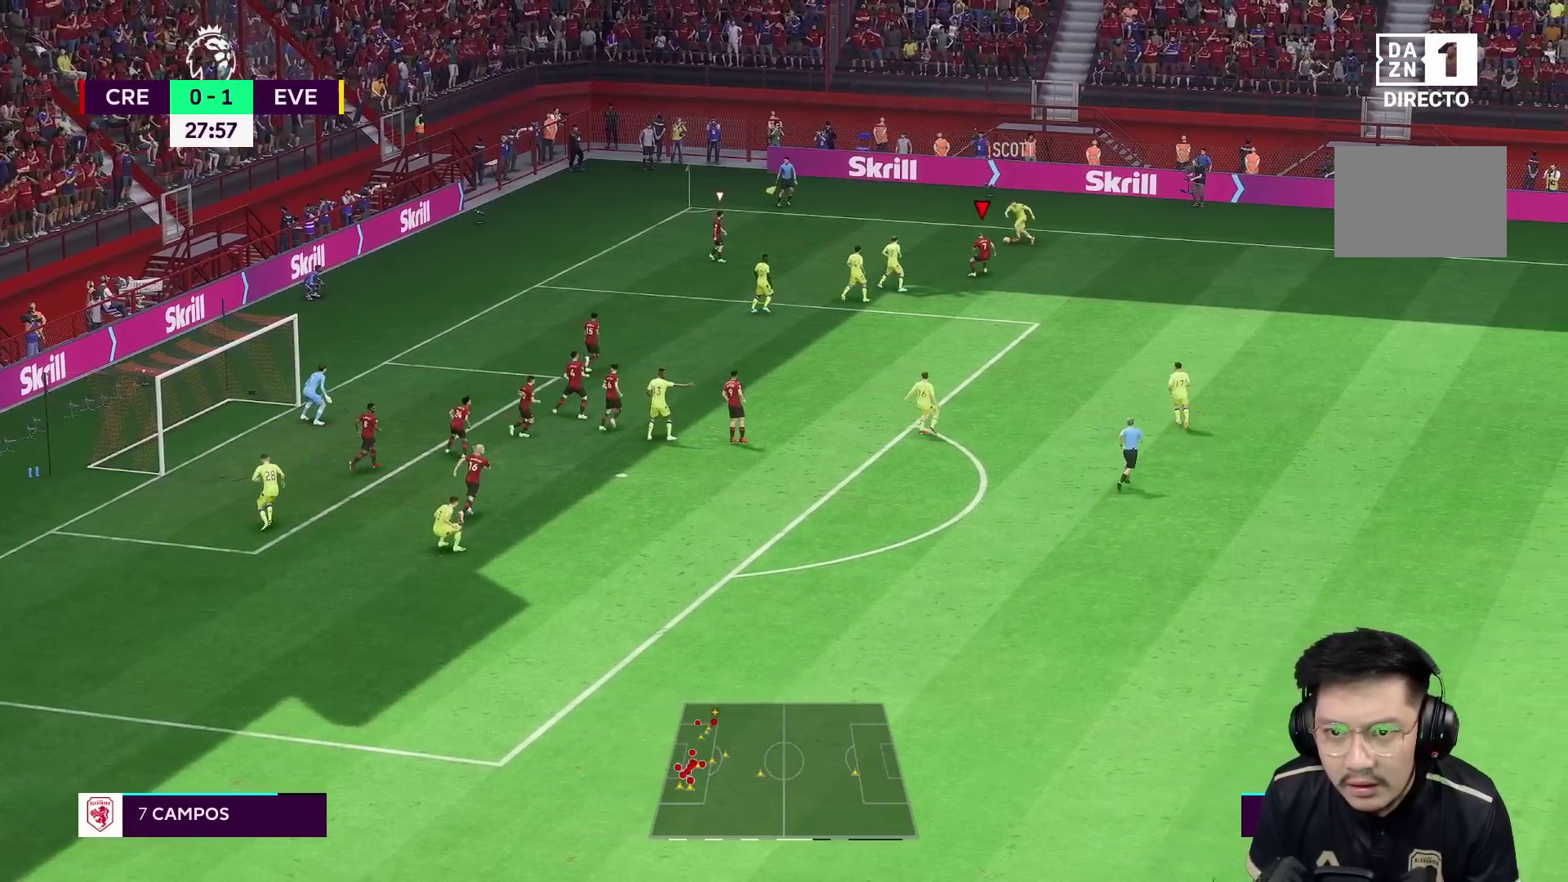
{"buttons": ["L2", "R2"], "left_stick": "up-left", "right_stick": "center", "events": [[100, "left_stick", "up-right"], [300, "left_stick", "up-left"], [500, "R2", "down"]]}
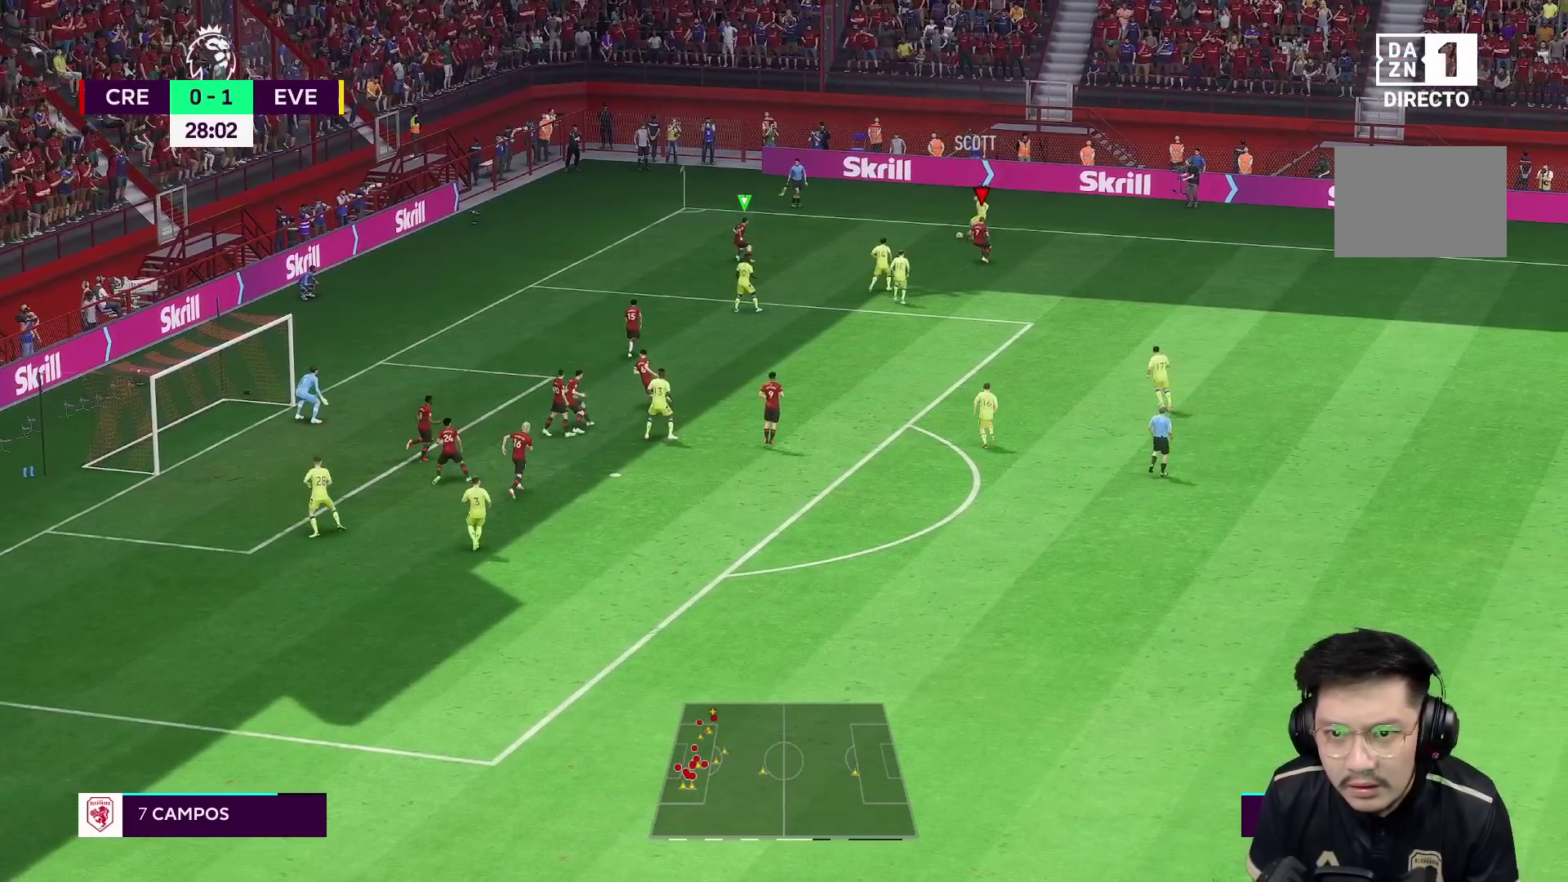
{"buttons": ["R2"], "left_stick": "up-left", "right_stick": "center", "events": [[33, "R1", "down"], [83, "L2", "up"], [500, "R1", "up"]]}
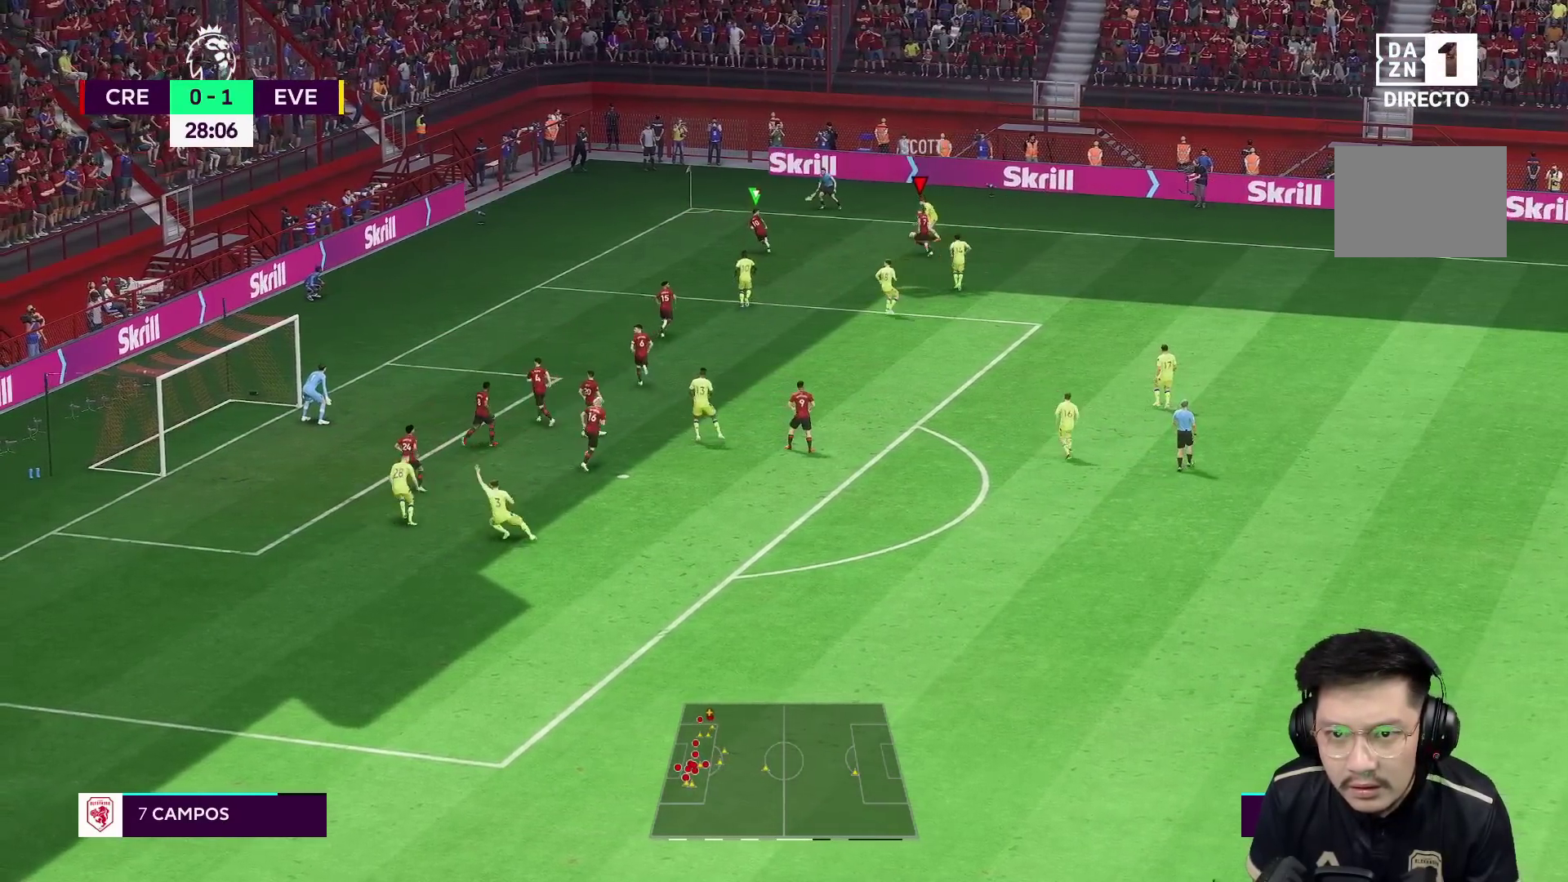
{"buttons": ["L2", "R2"], "left_stick": "up-right", "right_stick": "center", "events": [[367, "L2", "down"], [383, "left_stick", "up-right"]]}